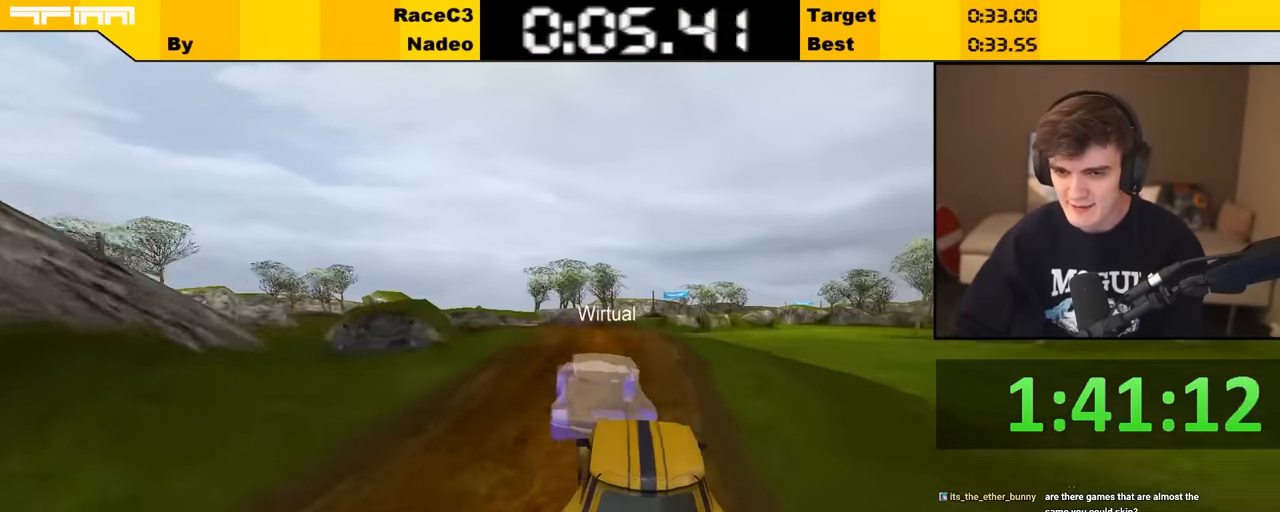
Gameplay with keyboard; each line is a JSON object with the keys held at the frame after it. "events" lists presses ("down") and releases ("up") of "brake", "down", "left", "right" and "up" between this image and that frame as [ms after this image, input, new state], when the widget could be followed in between. No other keys are recorded. Mouse input is not recorded. Key names are as the overlay labels them; some are game actions (e.g. jump) rather than physical keys.
{"keys": ["right", "up"], "events": [[33, "left", "up"], [133, "left", "down"], [150, "left", "up"], [233, "right", "down"], [283, "right", "up"], [467, "right", "down"]]}
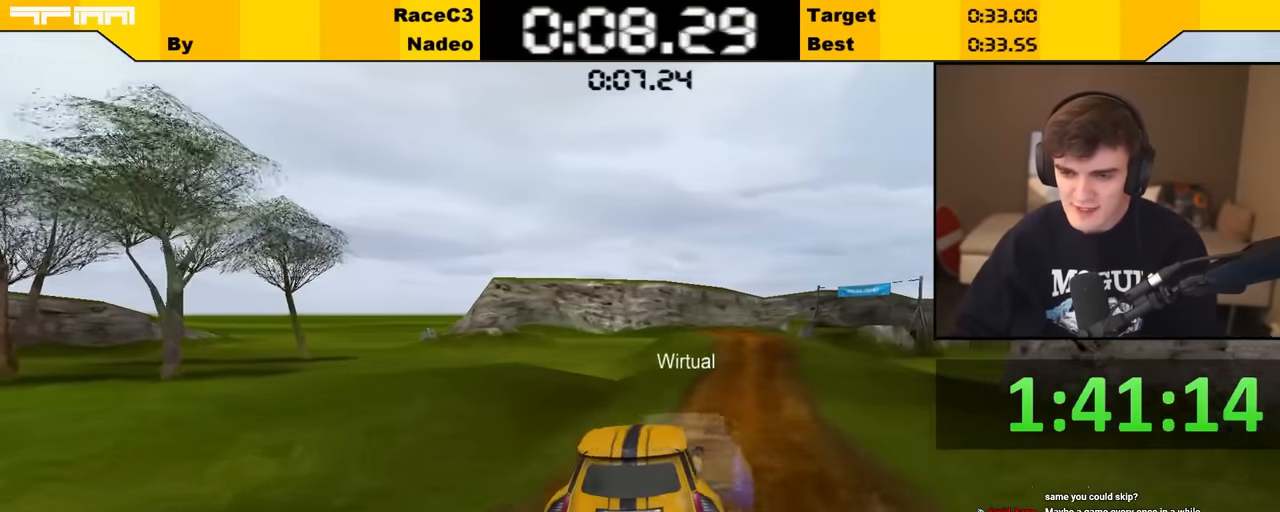
{"keys": ["up"], "events": [[67, "right", "up"], [200, "right", "down"], [250, "right", "up"]]}
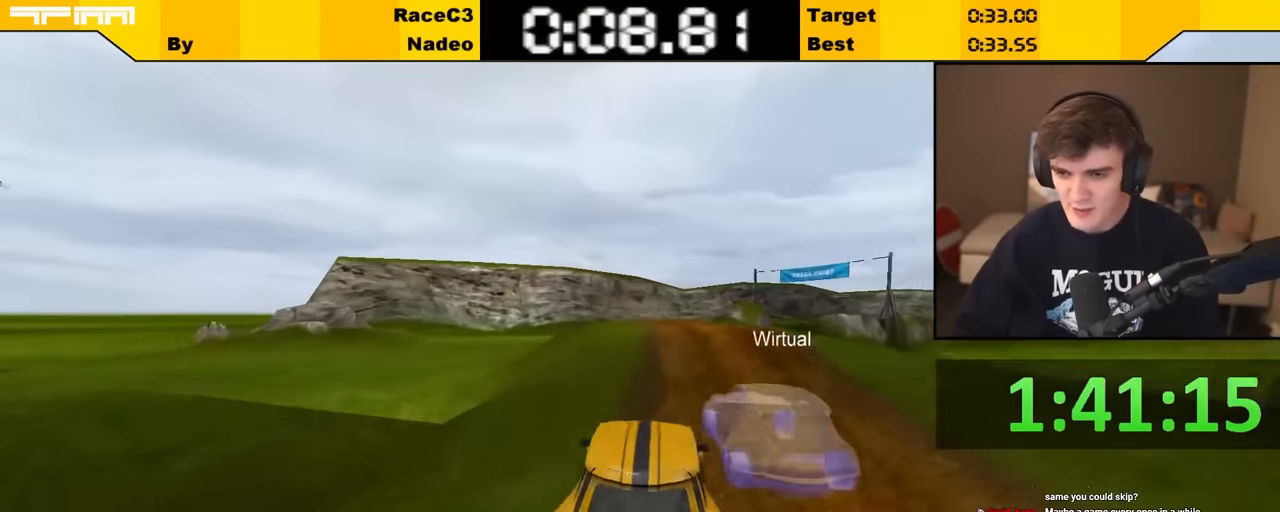
{"keys": [], "events": [[17, "left", "down"], [100, "left", "up"], [217, "right", "down"], [267, "right", "up"], [400, "right", "down"], [450, "right", "up"], [483, "up", "up"]]}
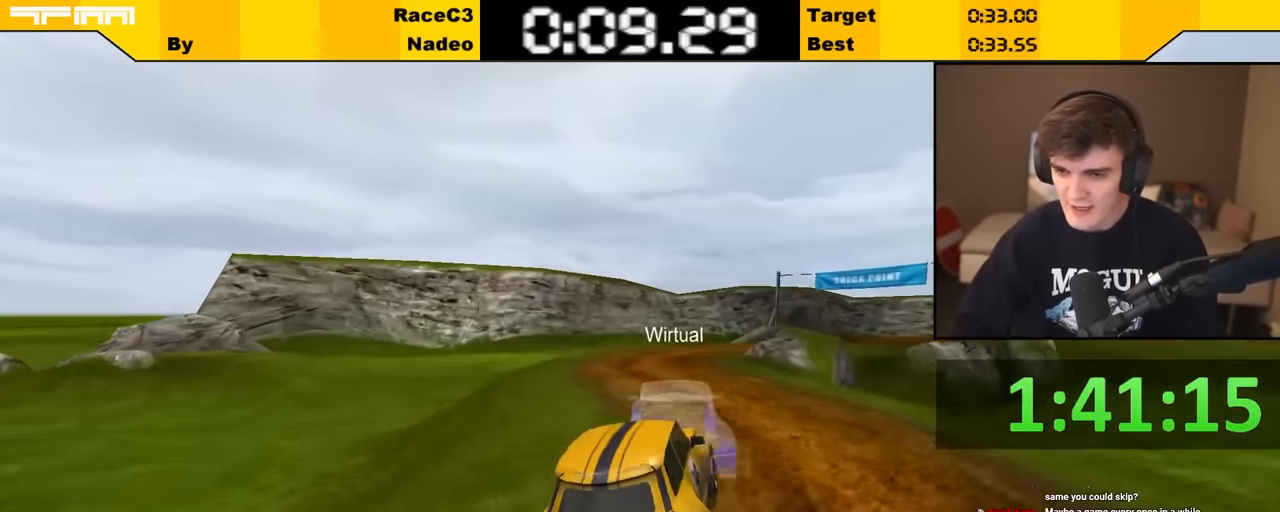
{"keys": ["right", "up"], "events": [[50, "up", "down"], [417, "right", "down"]]}
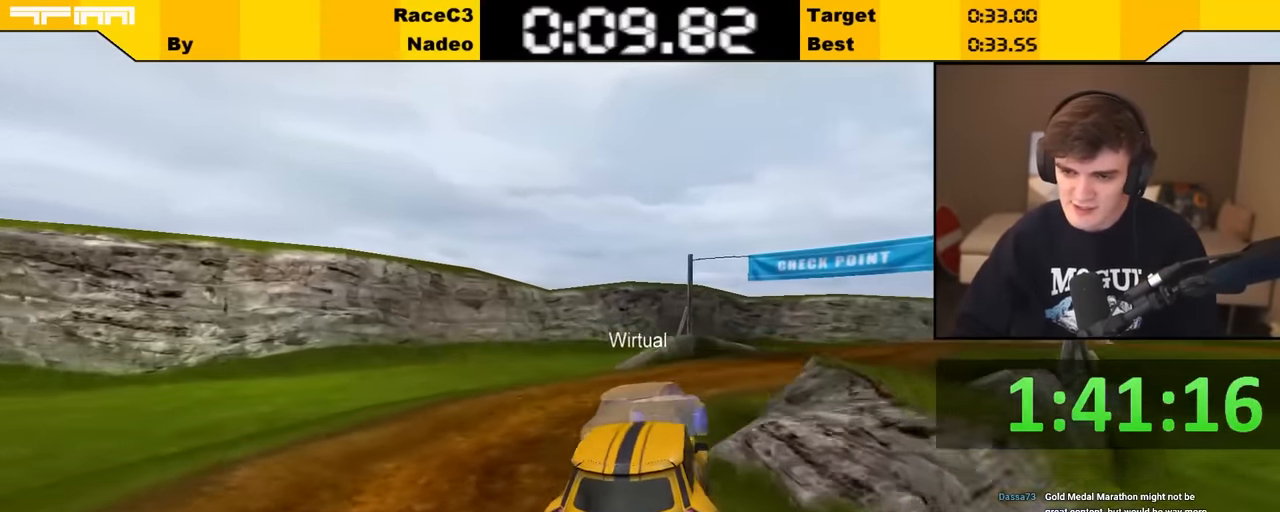
{"keys": ["up"], "events": [[117, "right", "up"], [200, "right", "down"], [300, "right", "up"], [384, "right", "down"], [484, "right", "up"]]}
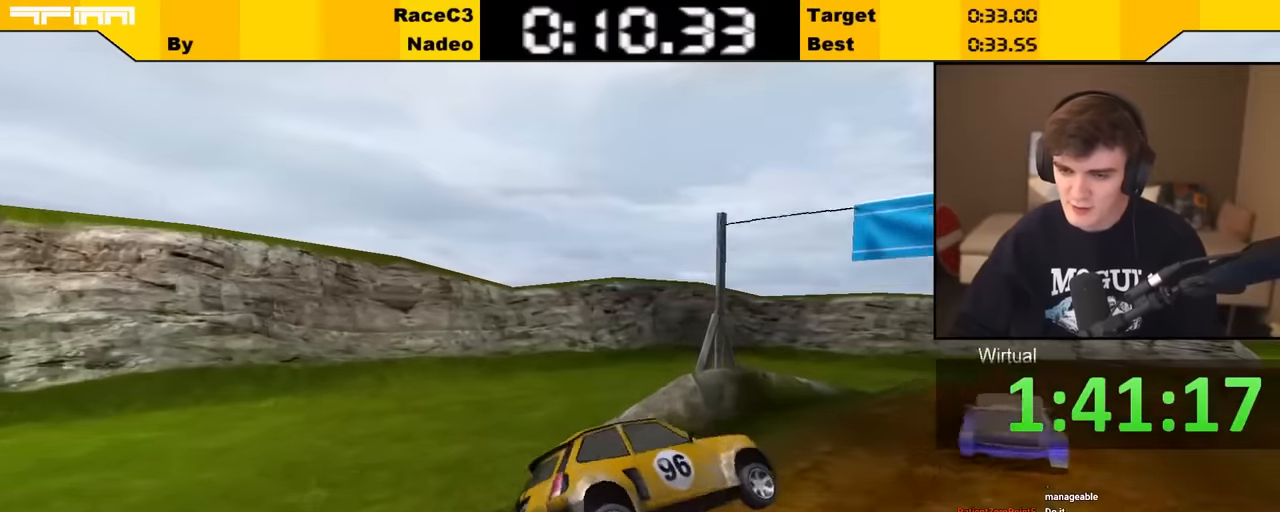
{"keys": ["up"], "events": []}
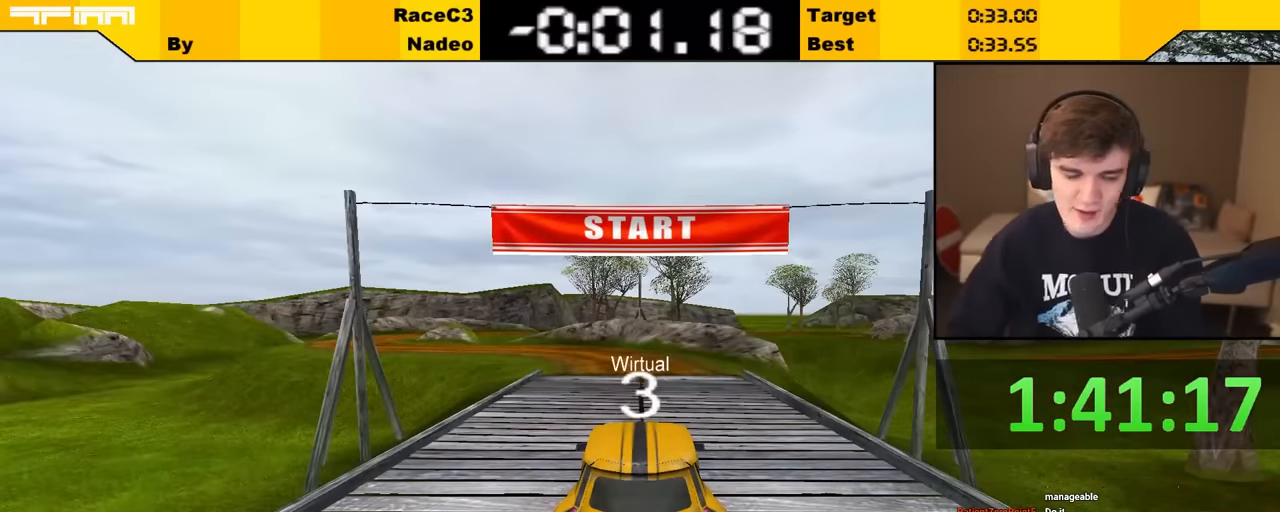
{"keys": ["up"], "events": []}
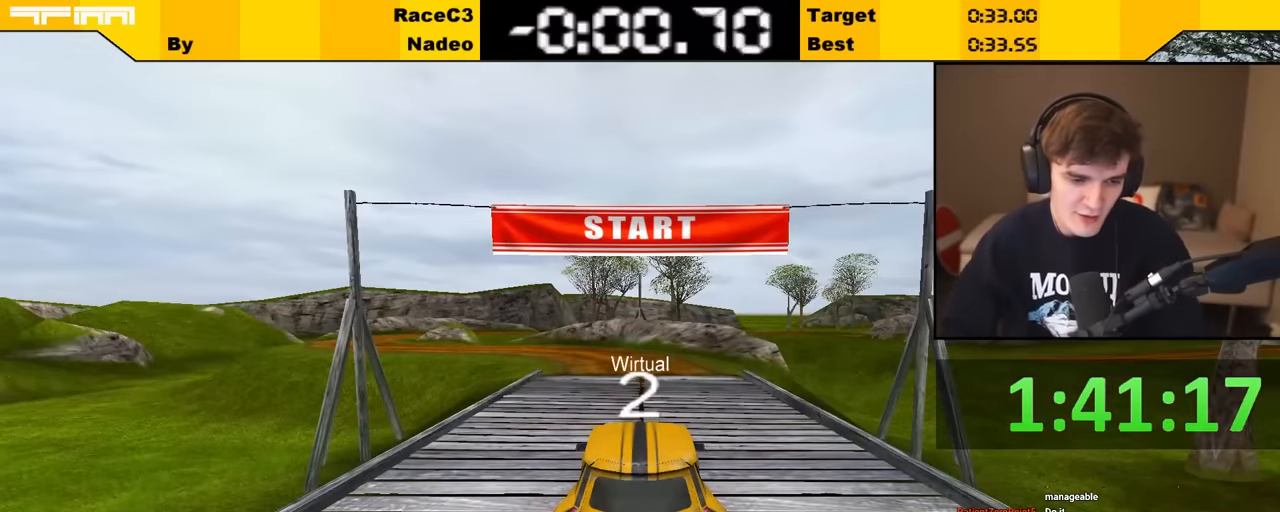
{"keys": ["up"], "events": []}
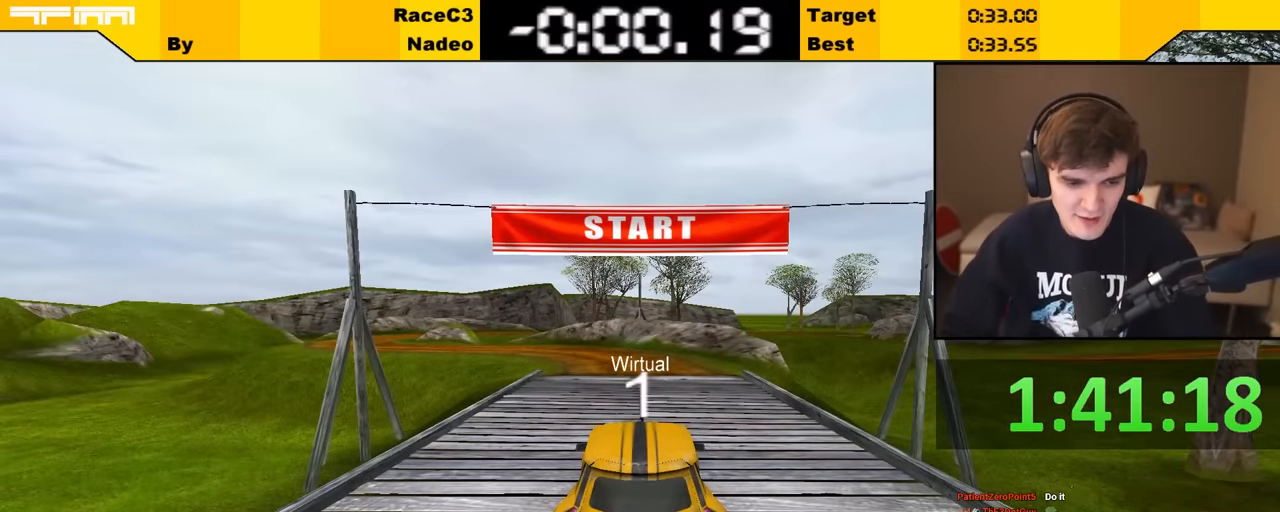
{"keys": ["up"], "events": []}
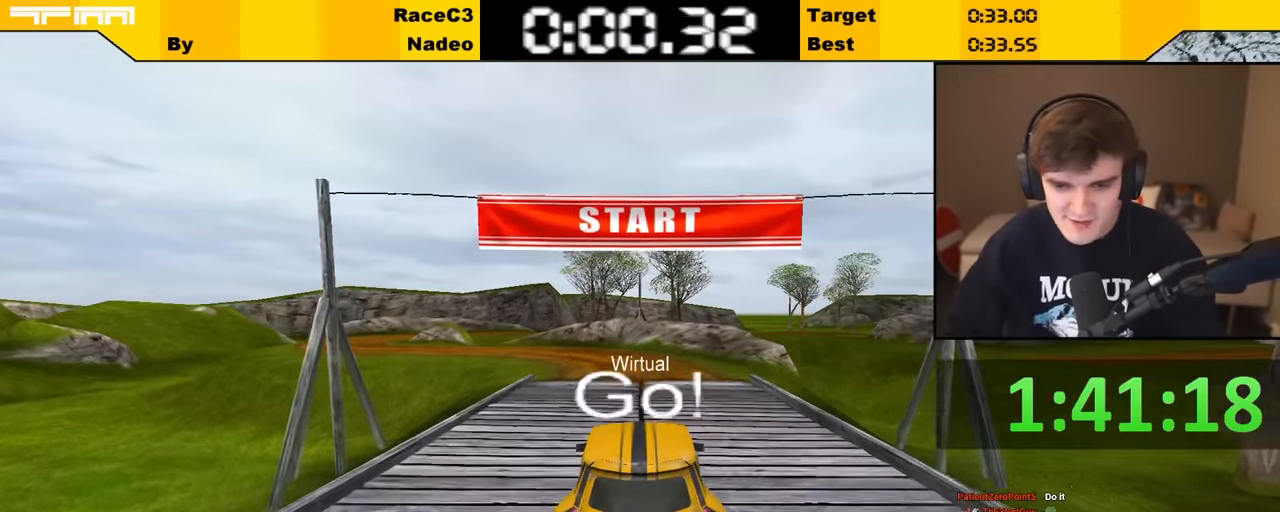
{"keys": ["up"], "events": [[317, "right", "down"], [367, "right", "up"]]}
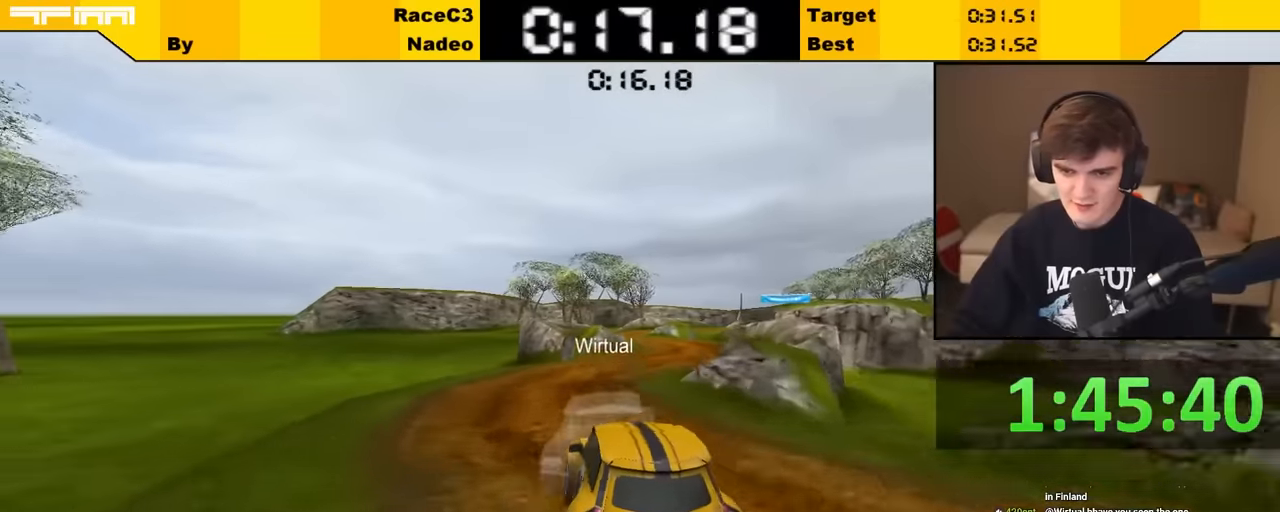
{"keys": ["up"], "events": [[400, "right", "down"], [434, "right", "up"]]}
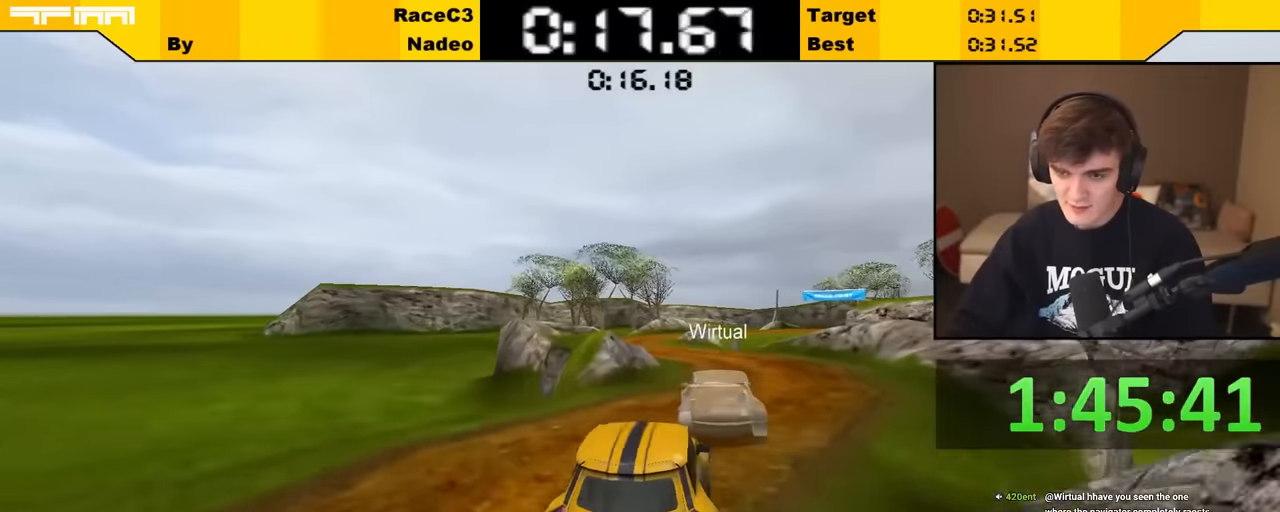
{"keys": ["up"], "events": [[333, "left", "down"], [400, "left", "up"]]}
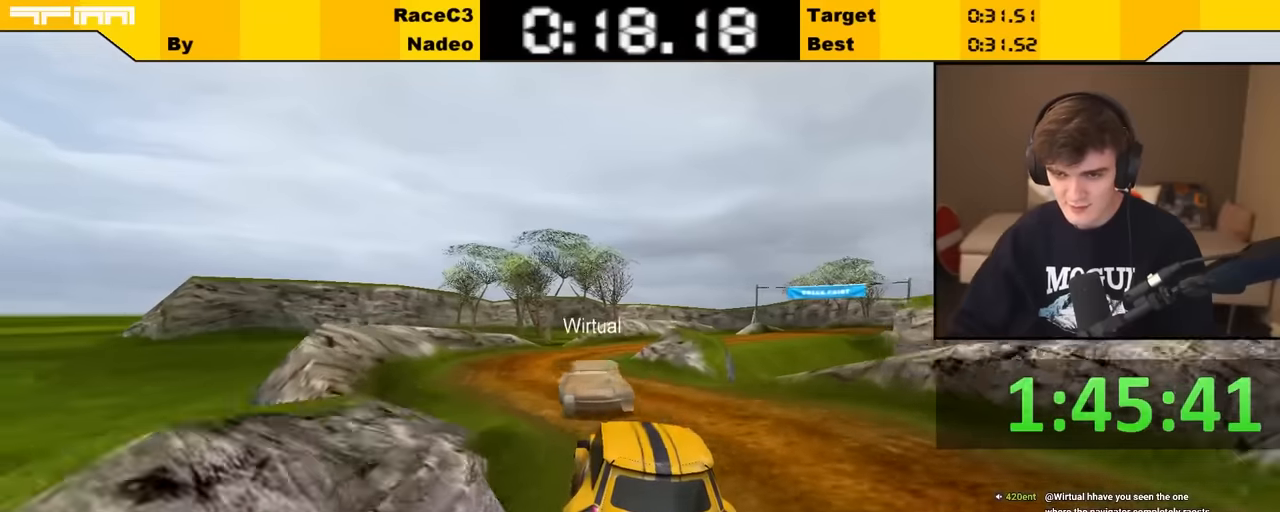
{"keys": ["right", "up"], "events": [[33, "left", "down"], [100, "left", "up"], [250, "right", "down"], [333, "right", "up"], [433, "right", "down"]]}
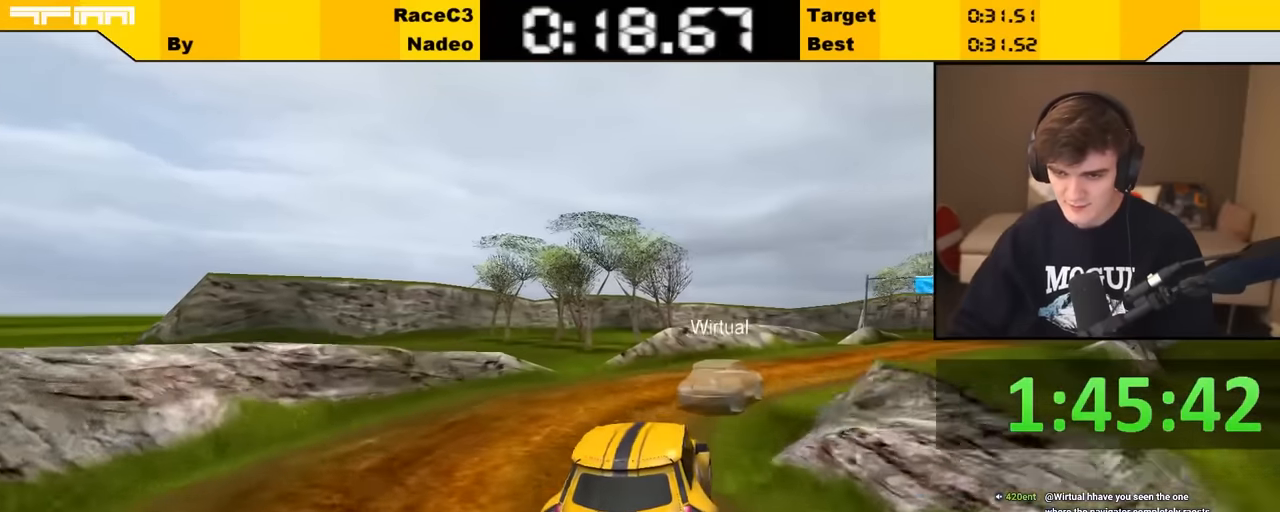
{"keys": ["up"], "events": [[67, "right", "up"], [167, "right", "down"], [200, "right", "up"], [350, "right", "down"], [383, "right", "up"]]}
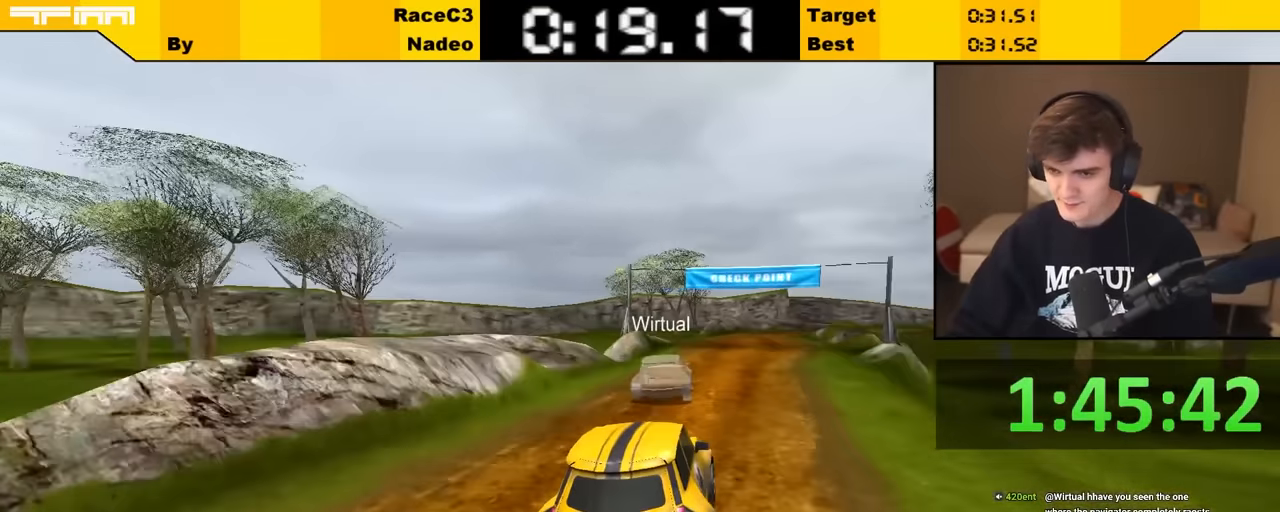
{"keys": ["up"], "events": []}
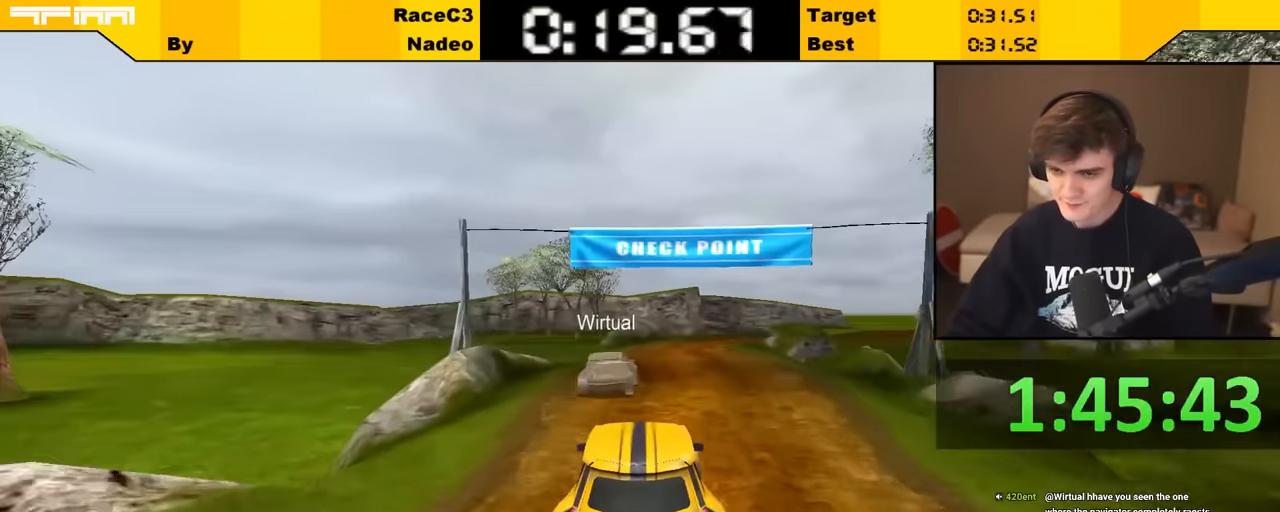
{"keys": ["right", "up"], "events": [[283, "right", "down"], [383, "right", "up"], [417, "right", "down"]]}
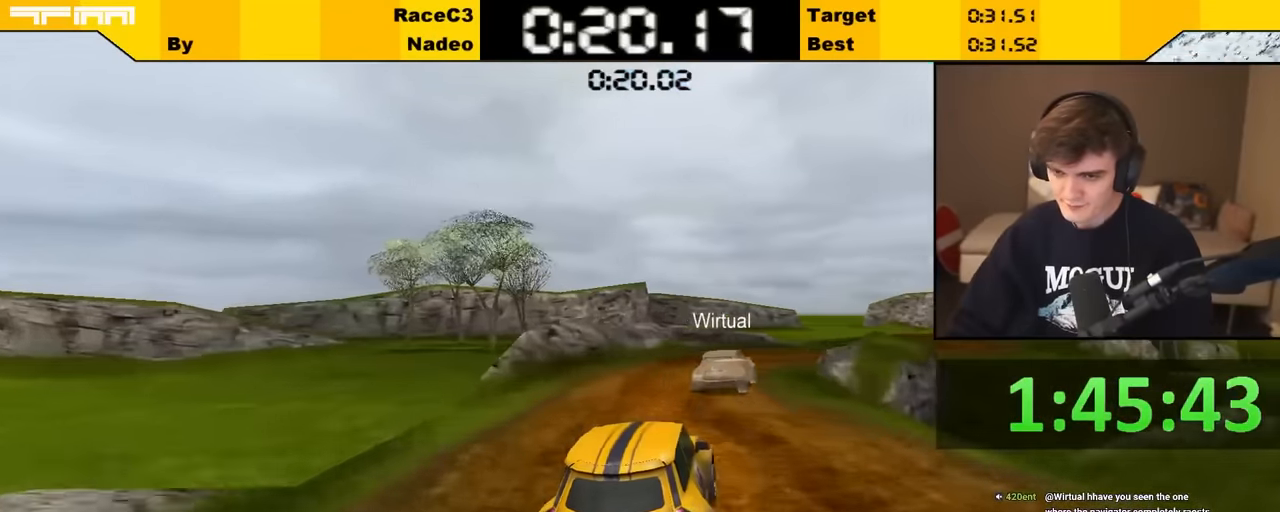
{"keys": ["right", "up"], "events": [[67, "right", "up"], [300, "right", "down"], [383, "right", "up"], [500, "right", "down"]]}
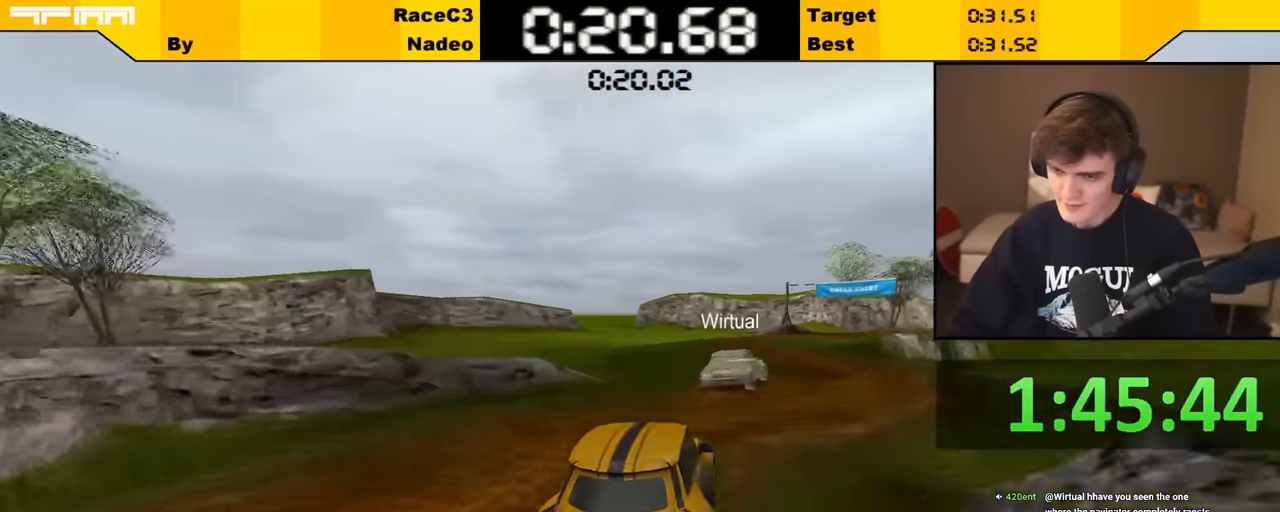
{"keys": ["up"], "events": [[83, "right", "up"], [217, "left", "down"], [317, "left", "up"]]}
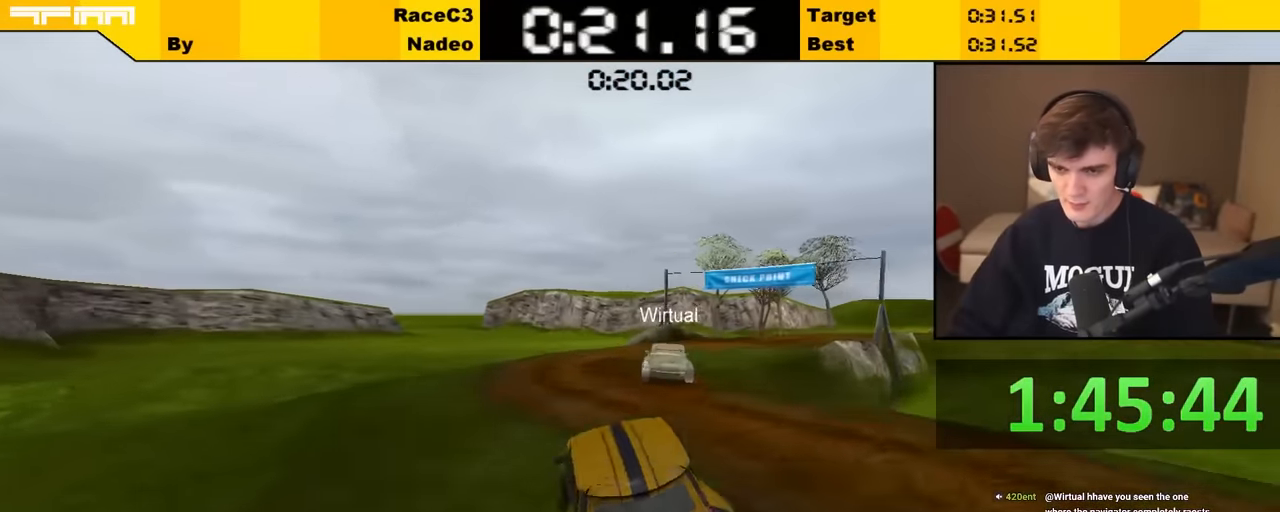
{"keys": ["up"], "events": [[17, "right", "down"], [333, "right", "up"]]}
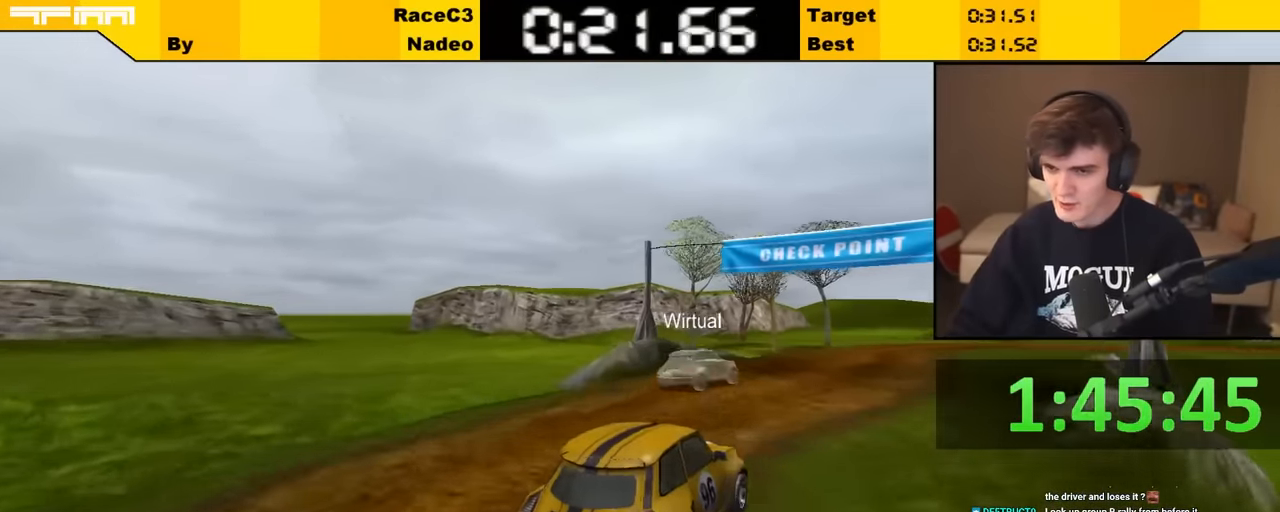
{"keys": ["up"], "events": [[350, "right", "down"], [483, "right", "up"]]}